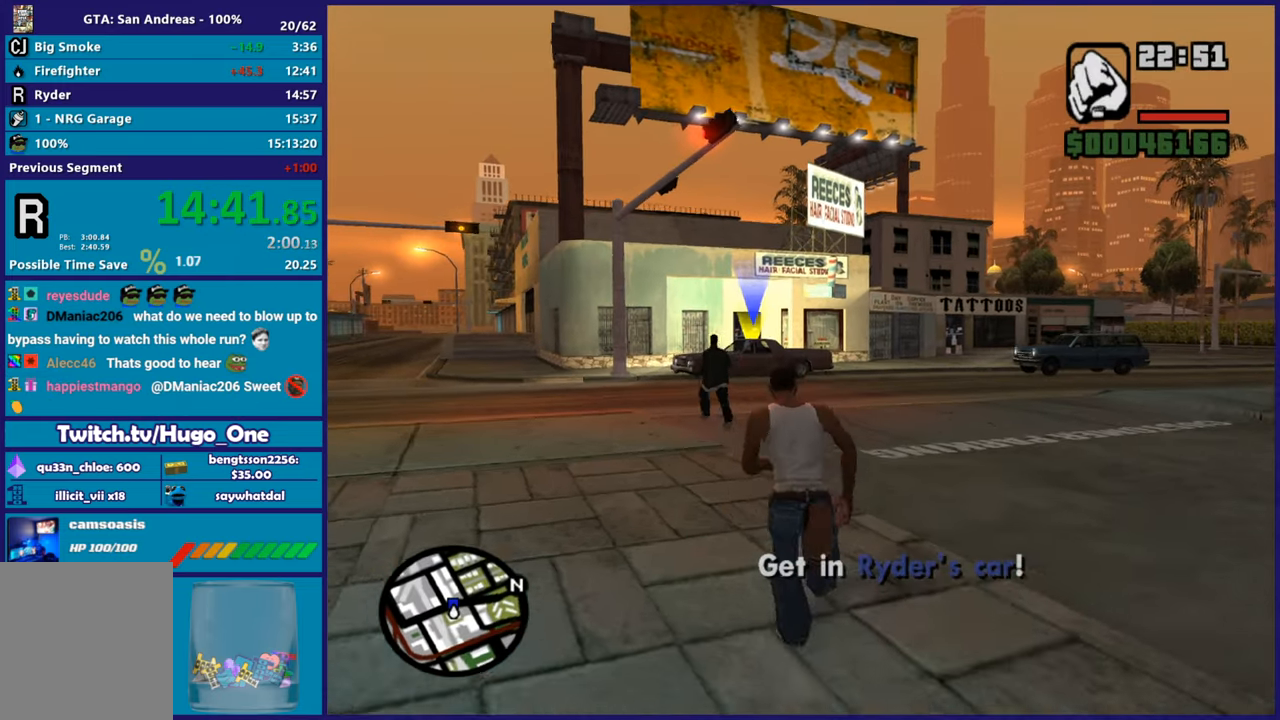
Gameplay with a controller (Xbox layout); each line is a JSON object with the inputs held at the frame after it. "button_events" lists button changes between this image and that frame as [ms after this image, input, new state], when the widget could be followed in between (sticks are given only as held states). This document gives stick clicks only as held states, not as events.
{"buttons": ["A"], "left_stick": "up", "right_stick": "center", "button_events": [[16, "A", "down"], [150, "A", "up"], [233, "A", "down"], [367, "A", "up"], [450, "A", "down"]]}
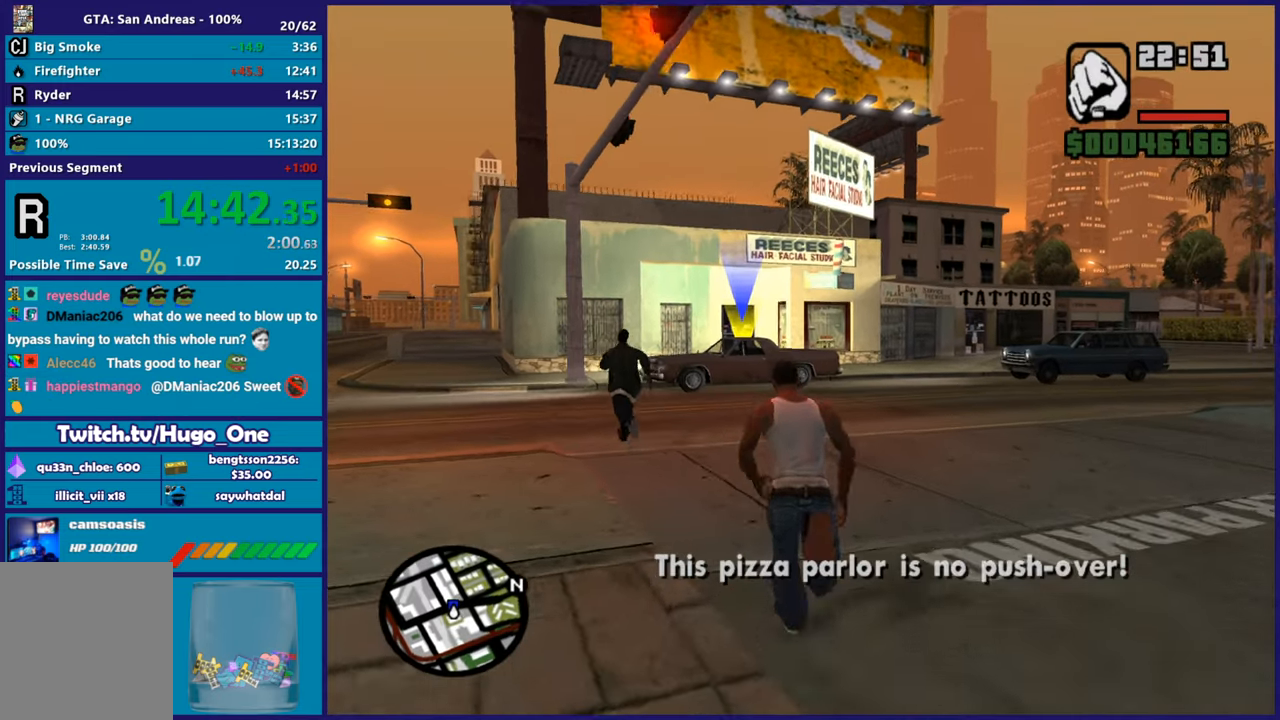
{"buttons": [], "left_stick": "up", "right_stick": "center", "button_events": [[67, "A", "up"], [167, "A", "down"], [284, "A", "up"], [367, "A", "down"], [501, "A", "up"]]}
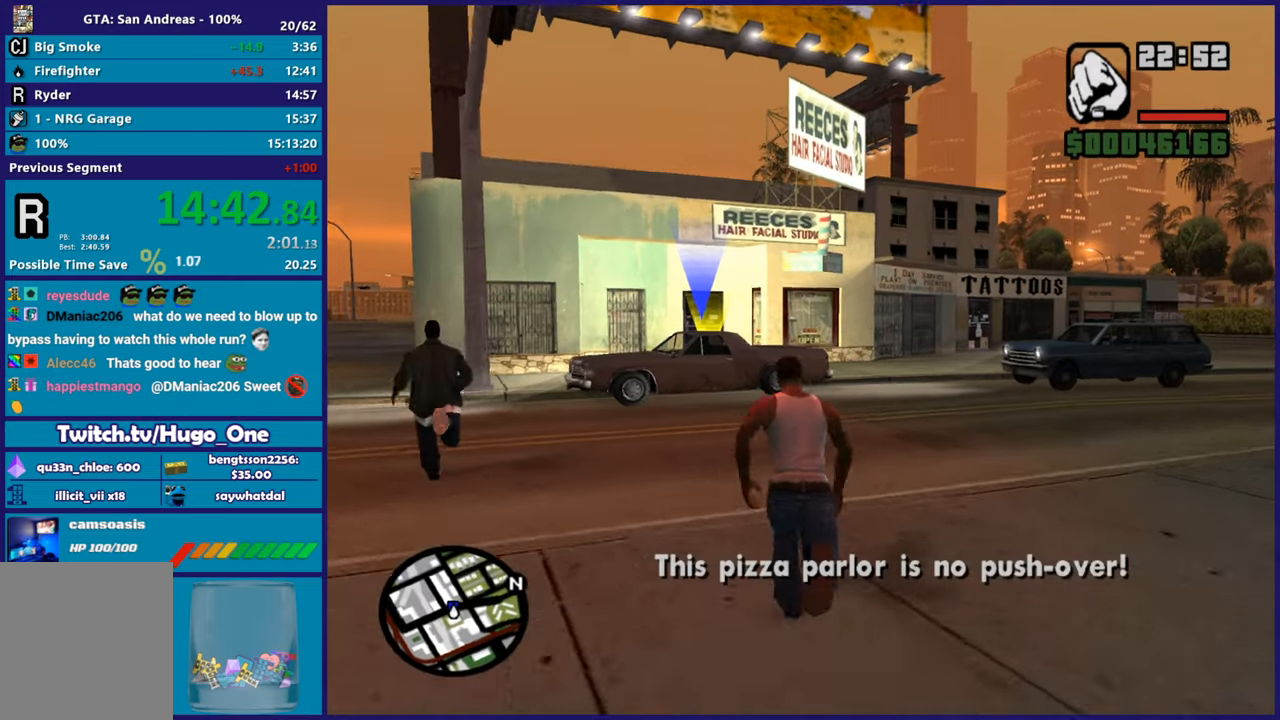
{"buttons": ["A"], "left_stick": "up", "right_stick": "center", "button_events": [[83, "A", "down"], [200, "A", "up"], [300, "A", "down"], [433, "A", "up"], [500, "A", "down"]]}
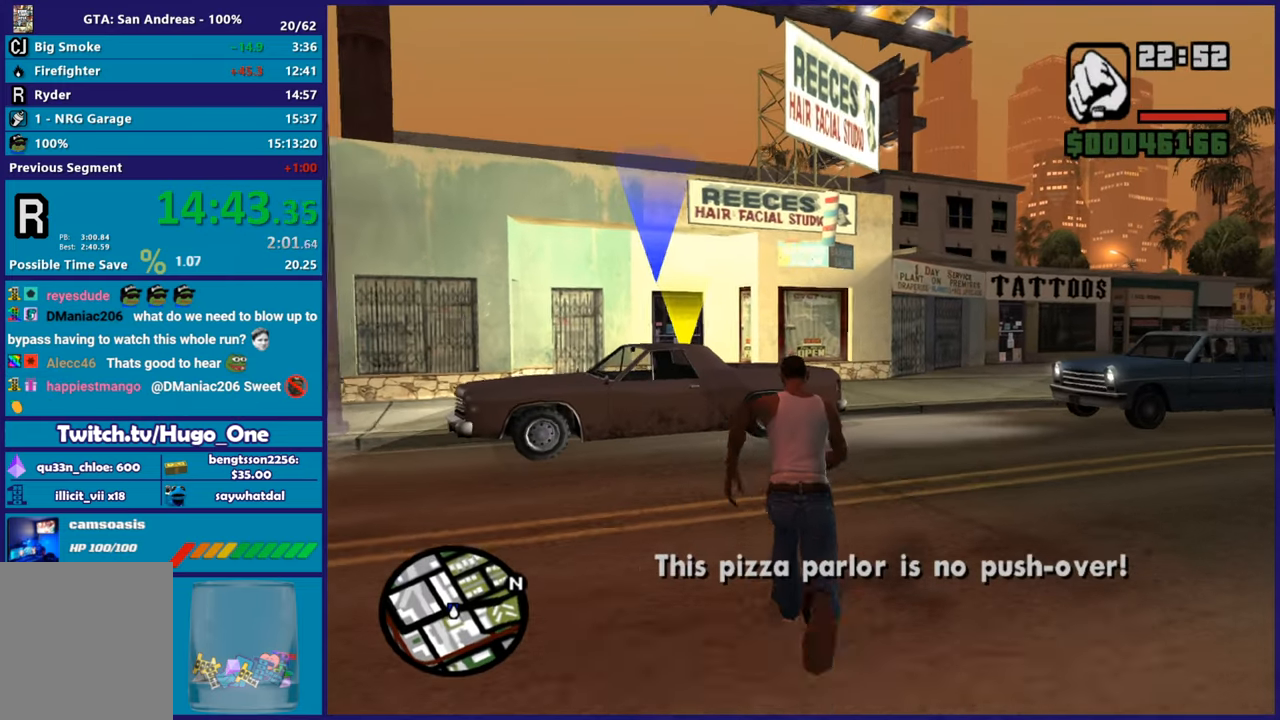
{"buttons": ["A"], "left_stick": "up", "right_stick": "center", "button_events": [[134, "A", "up"], [217, "A", "down"], [334, "A", "up"], [401, "A", "down"]]}
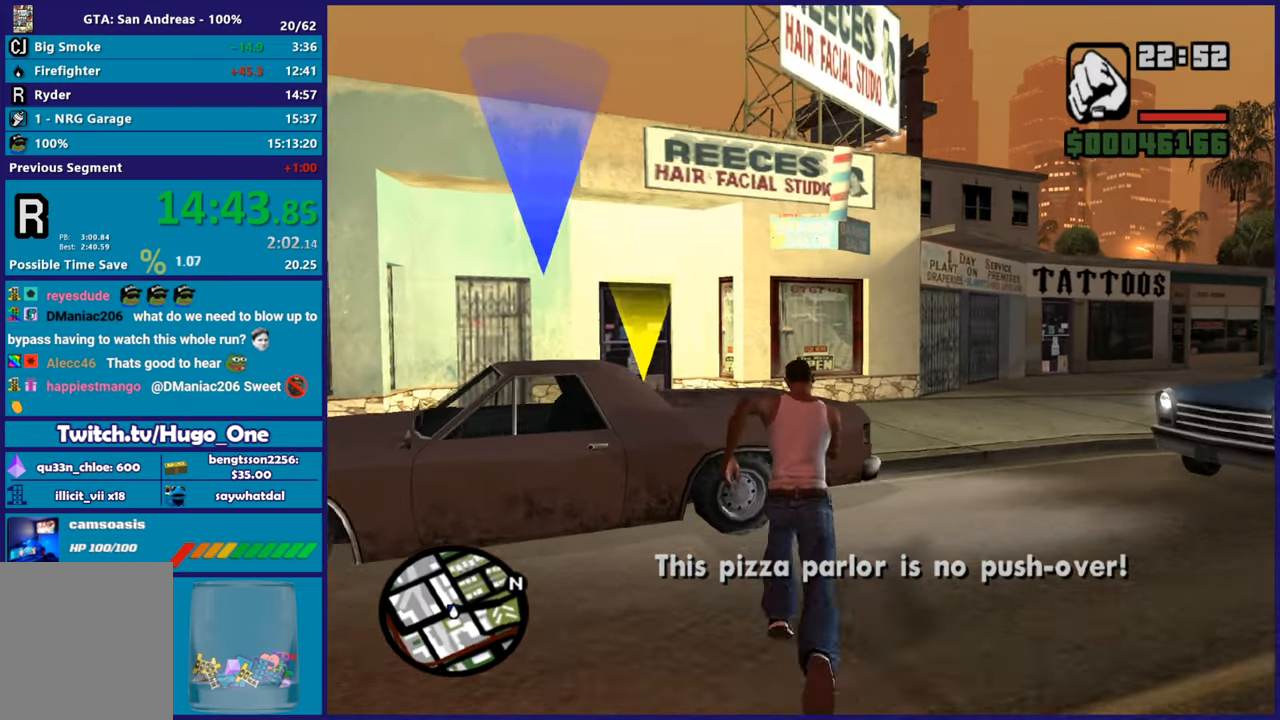
{"buttons": ["L3"], "left_stick": "up-left", "right_stick": "center", "button_events": [[33, "A", "up"], [116, "A", "down"], [250, "A", "up"], [350, "A", "down"], [450, "A", "up"]]}
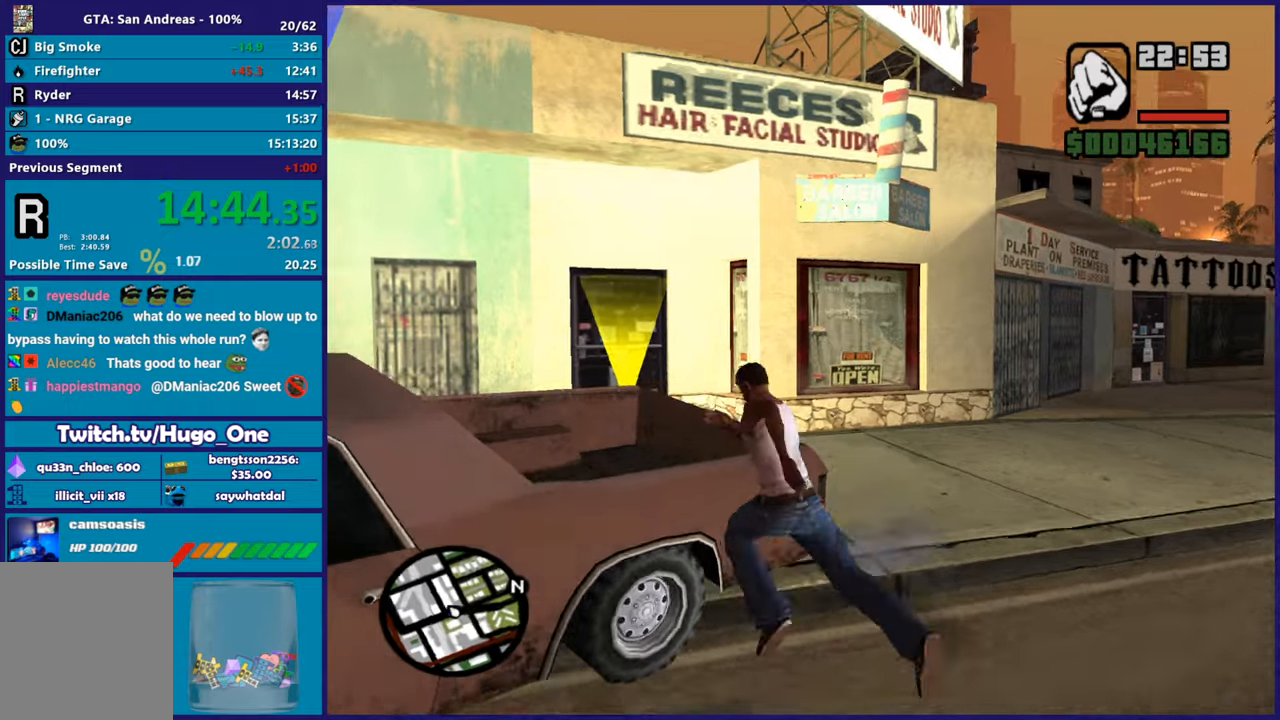
{"buttons": ["A", "L3"], "left_stick": "left", "right_stick": "center", "button_events": [[50, "A", "down"], [184, "A", "up"], [267, "A", "down"], [401, "A", "up"], [467, "A", "down"]]}
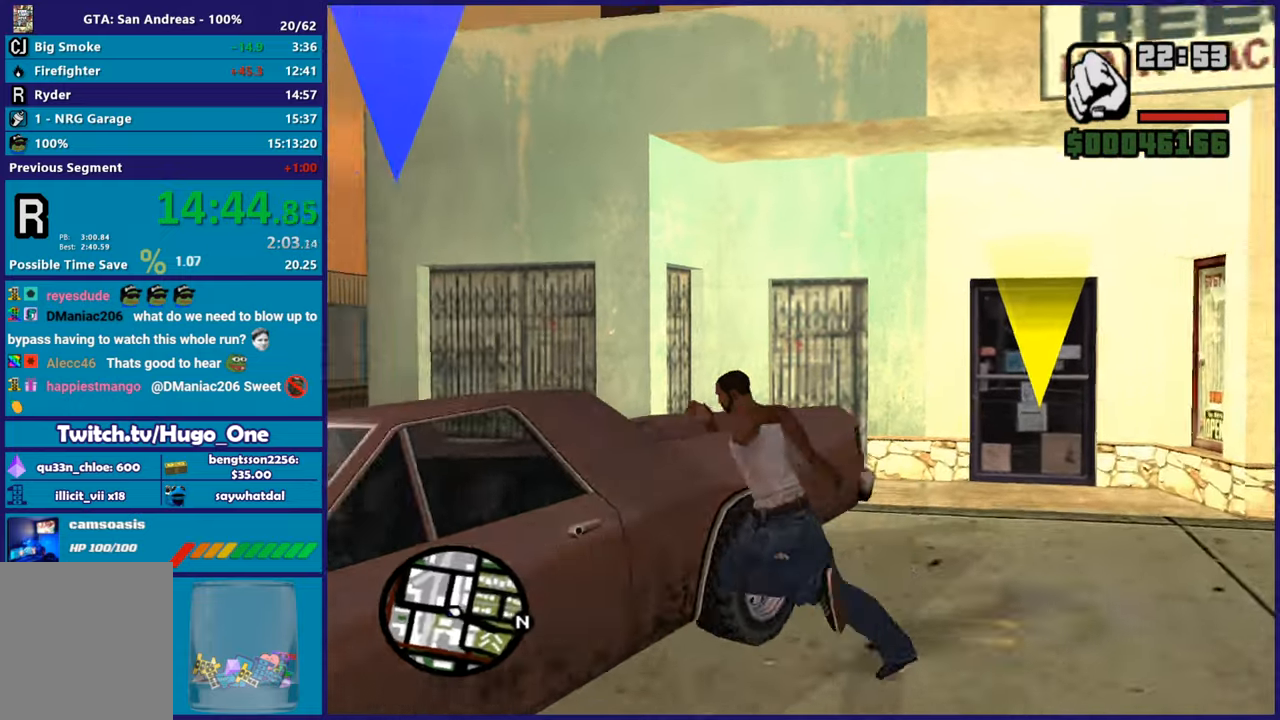
{"buttons": ["Y"], "left_stick": "center", "right_stick": "center", "button_events": [[100, "A", "up"], [200, "Y", "down"], [350, "Y", "up"], [400, "Y", "down"]]}
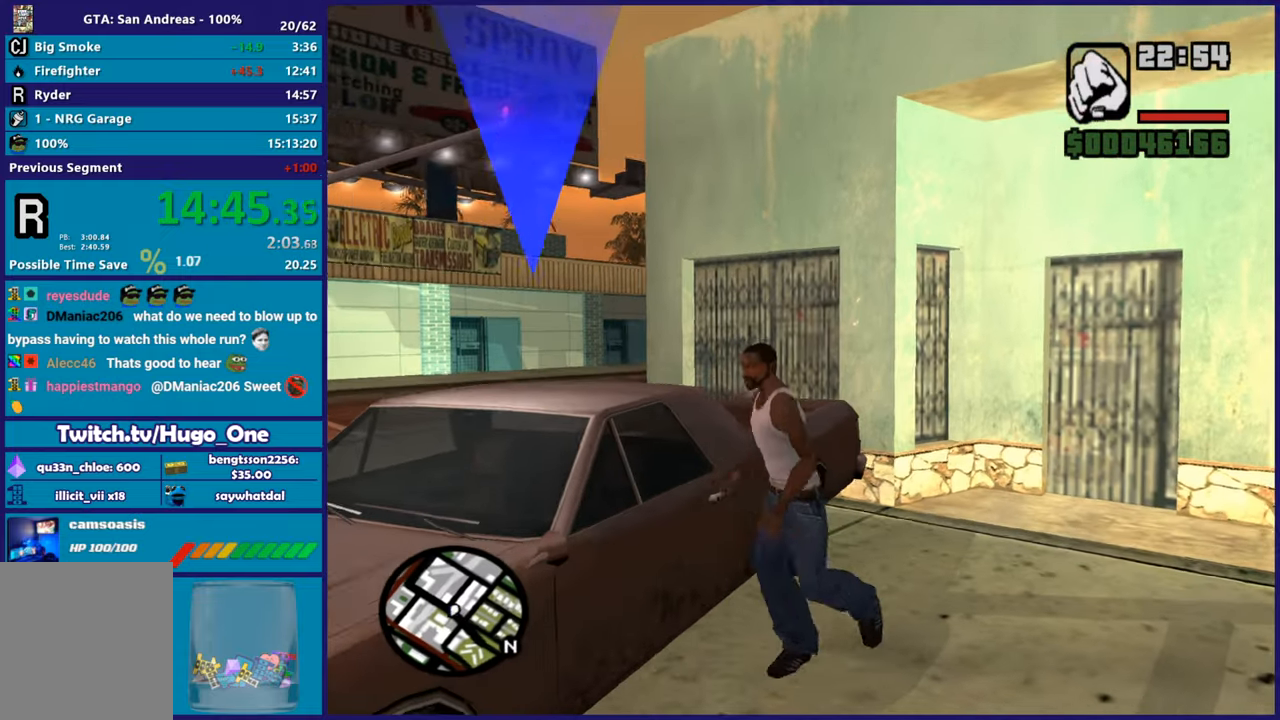
{"buttons": [], "left_stick": "center", "right_stick": "down-left", "button_events": [[17, "Y", "up"]]}
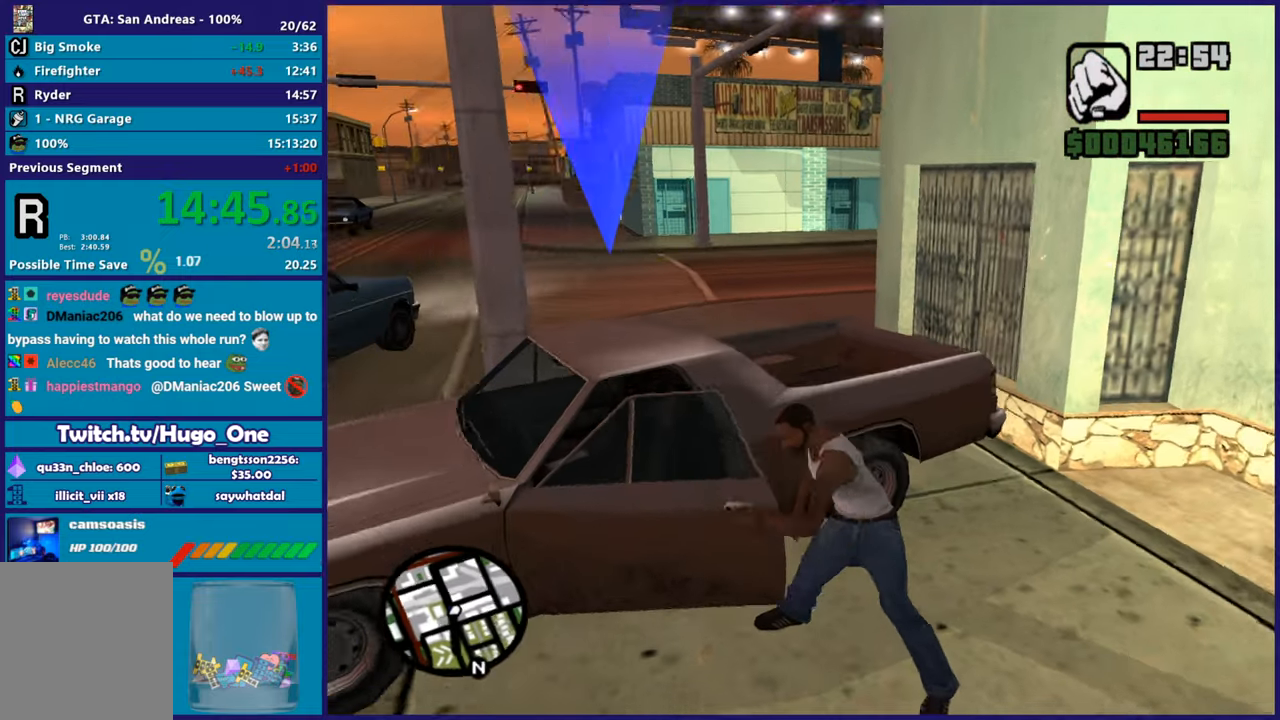
{"buttons": [], "left_stick": "center", "right_stick": "center", "button_events": []}
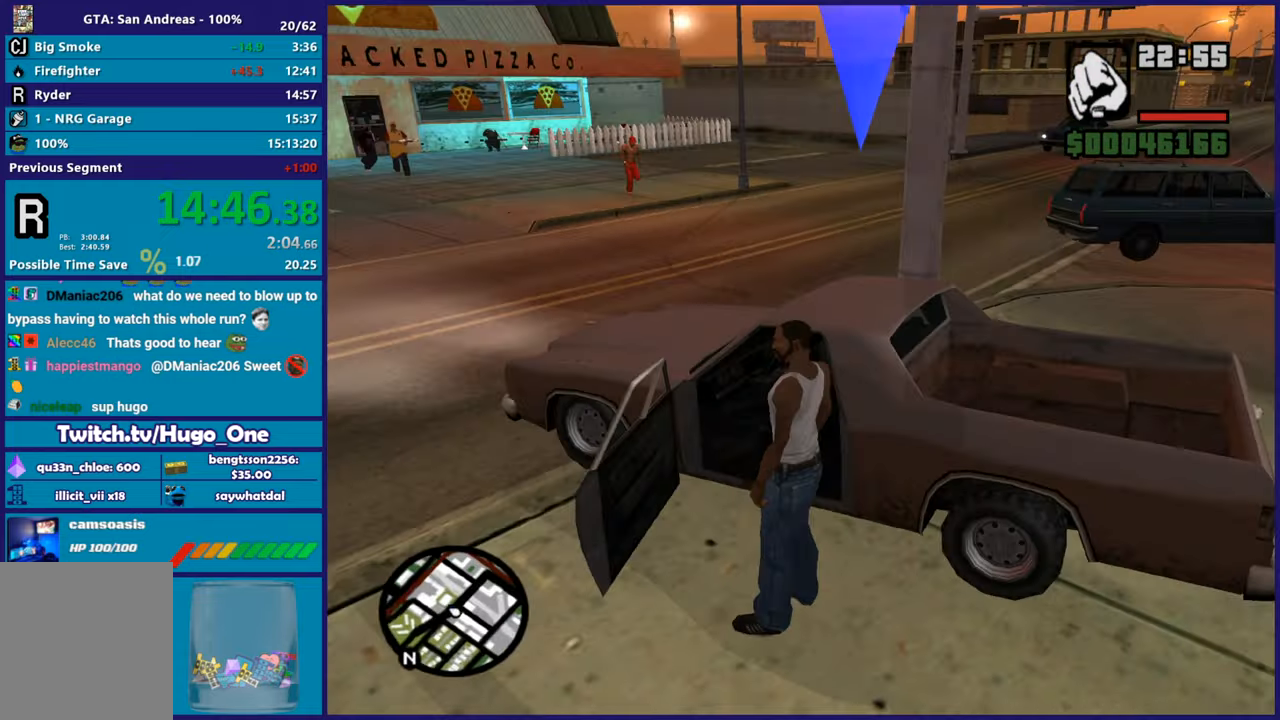
{"buttons": [], "left_stick": "center", "right_stick": "center", "button_events": []}
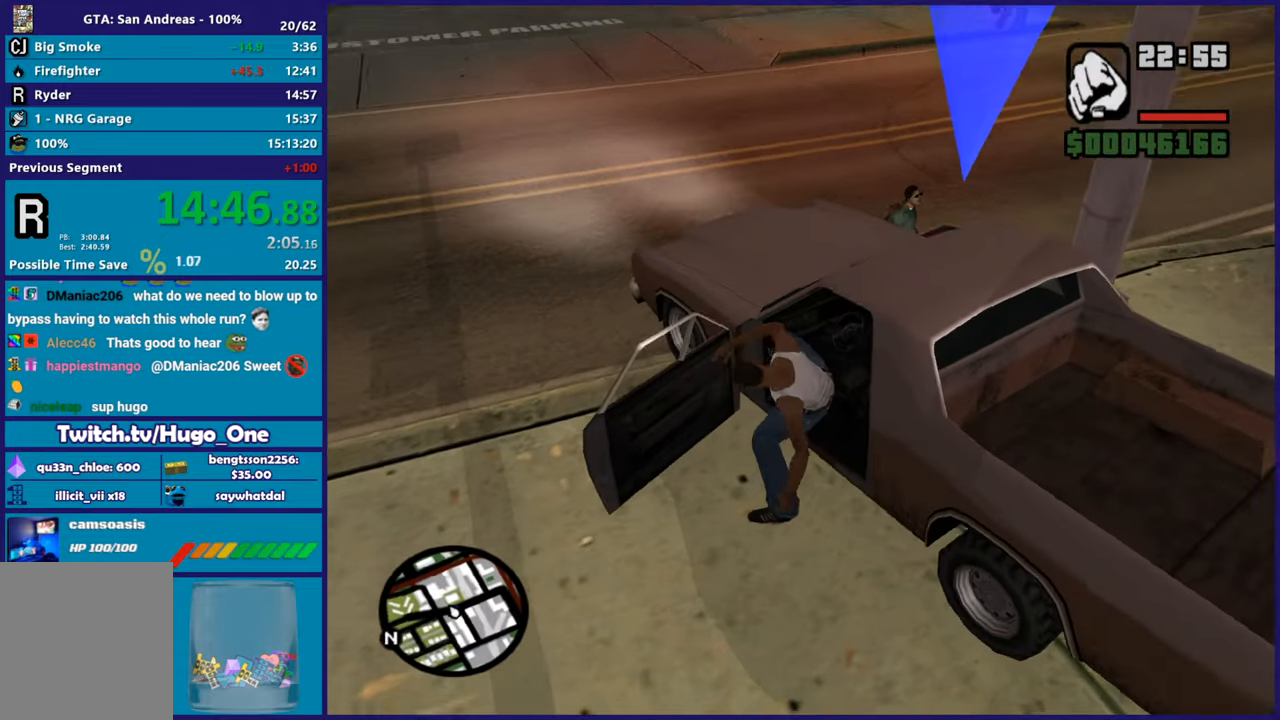
{"buttons": ["A", "R2", "L3"], "left_stick": "left", "right_stick": "center", "button_events": [[216, "A", "down"], [216, "R2", "down"]]}
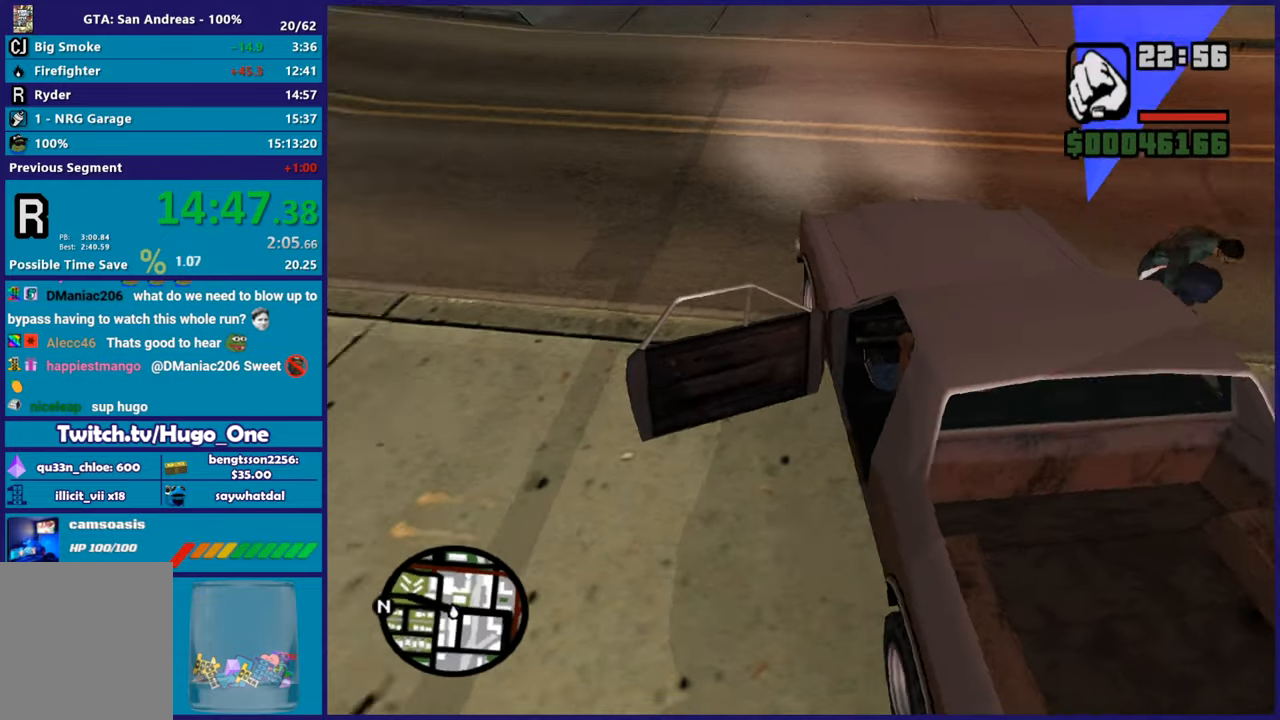
{"buttons": ["R2", "L3"], "left_stick": "left", "right_stick": "center", "button_events": [[284, "A", "up"]]}
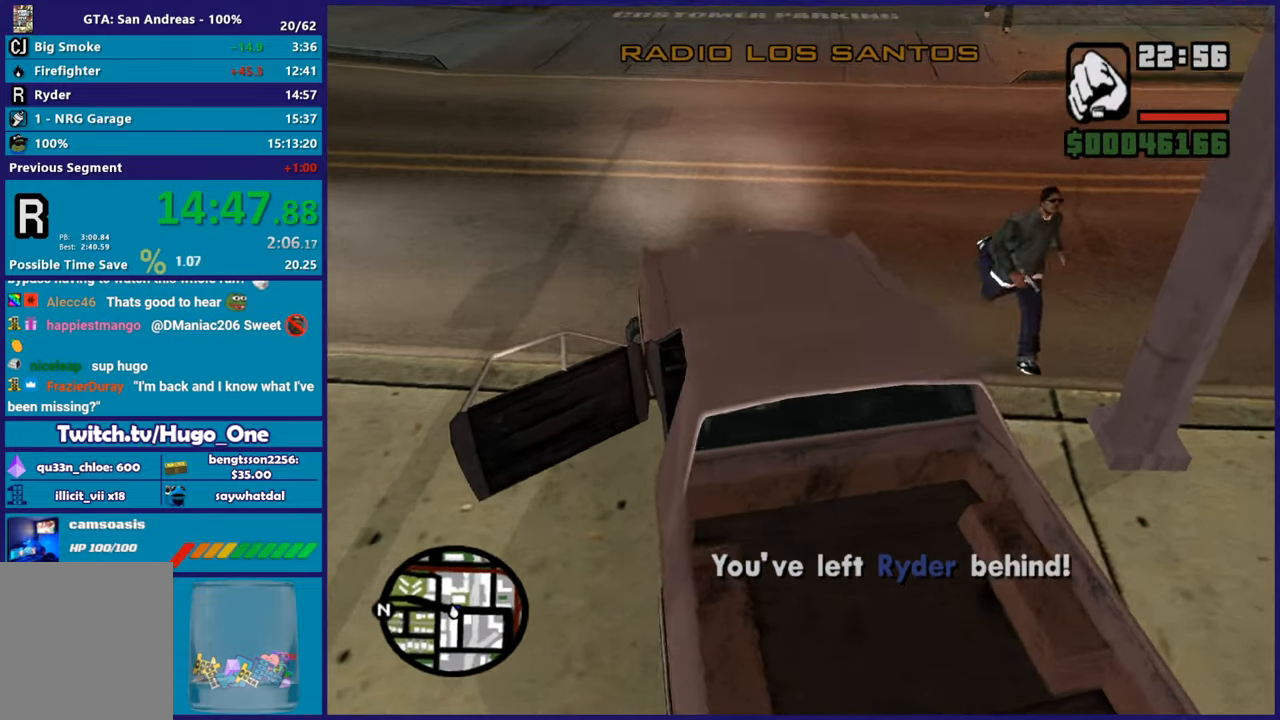
{"buttons": [], "left_stick": "center", "right_stick": "down-left", "button_events": [[183, "R2", "up"], [233, "L2", "down"], [450, "L2", "up"]]}
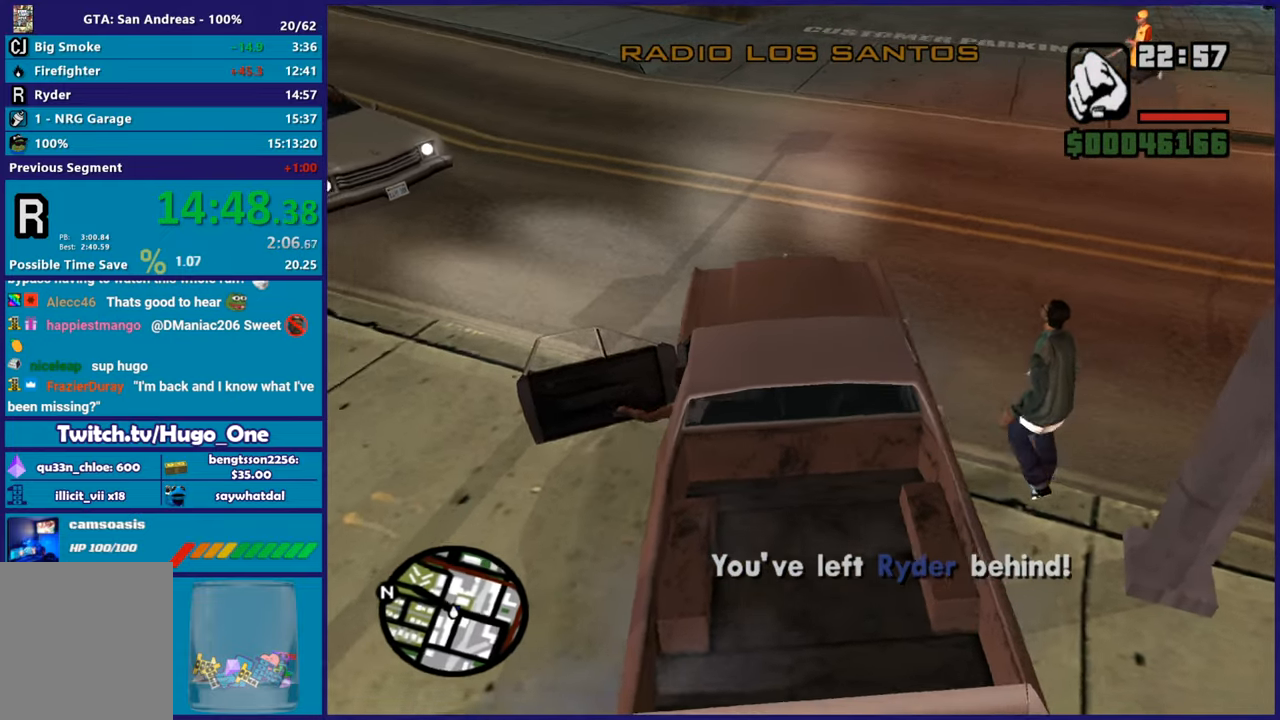
{"buttons": [], "left_stick": "center", "right_stick": "center", "button_events": []}
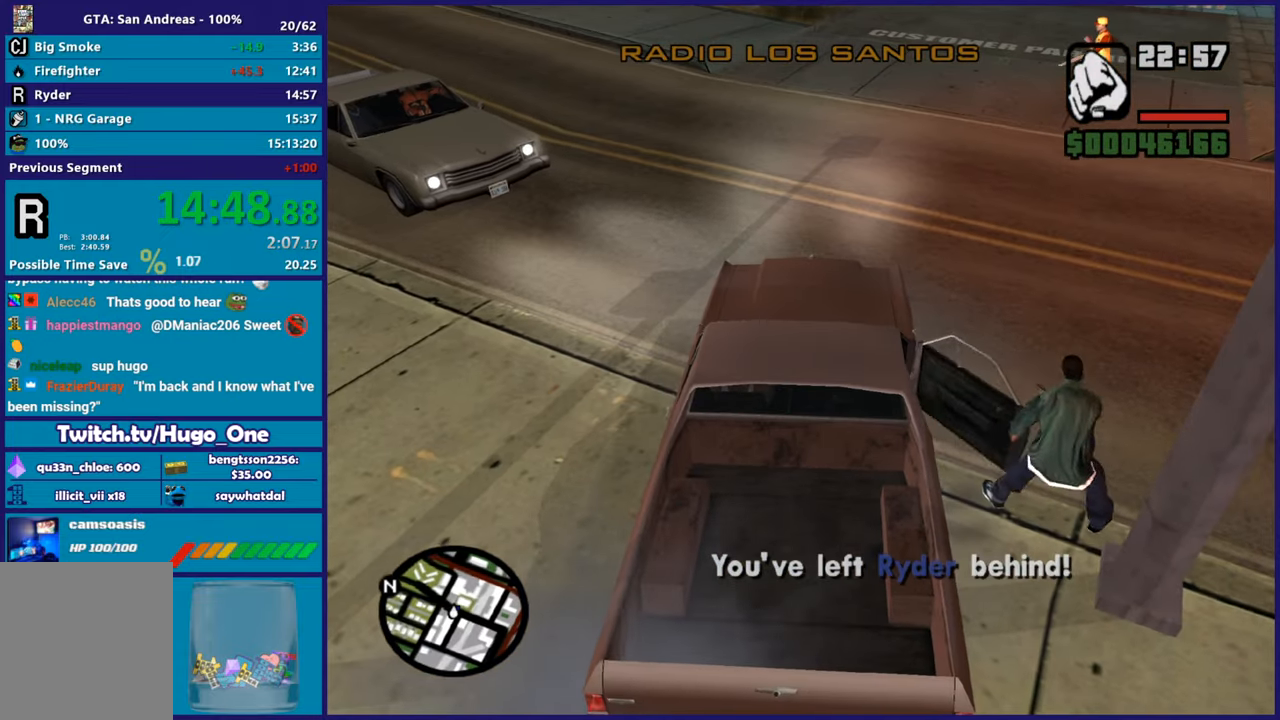
{"buttons": ["R2"], "left_stick": "center", "right_stick": "center", "button_events": [[417, "R2", "down"]]}
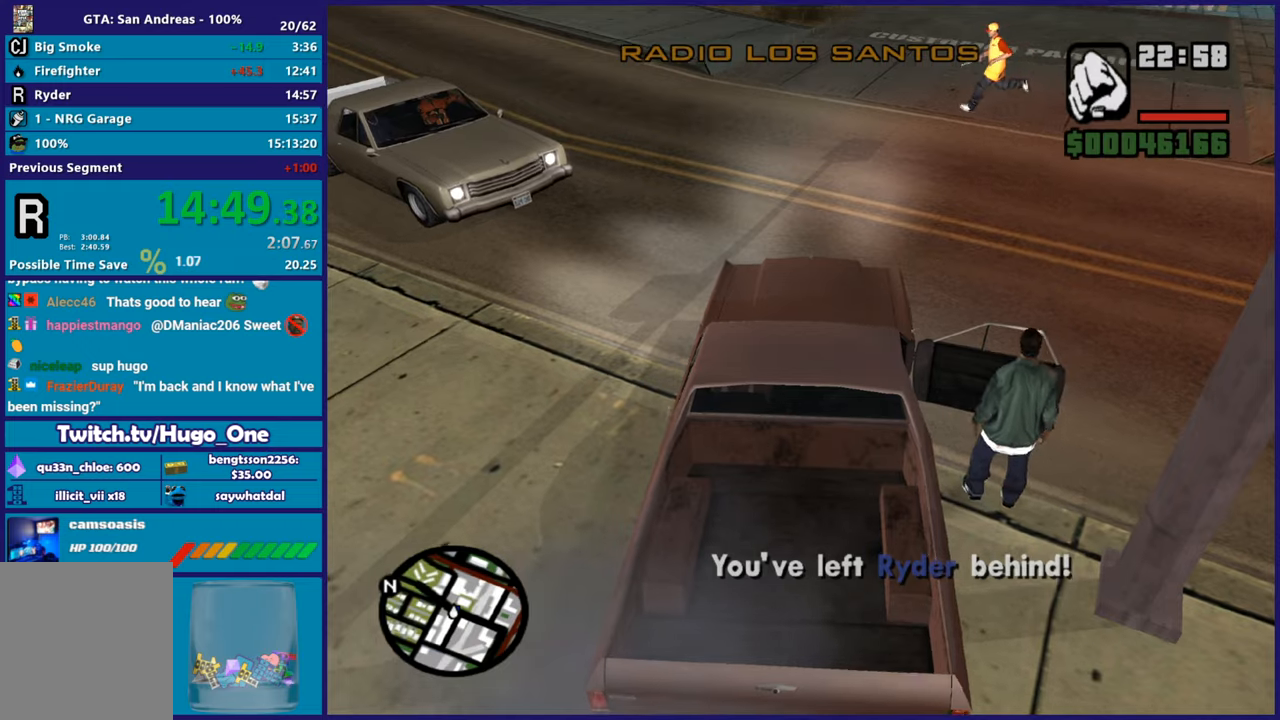
{"buttons": ["R2"], "left_stick": "left", "right_stick": "center", "button_events": []}
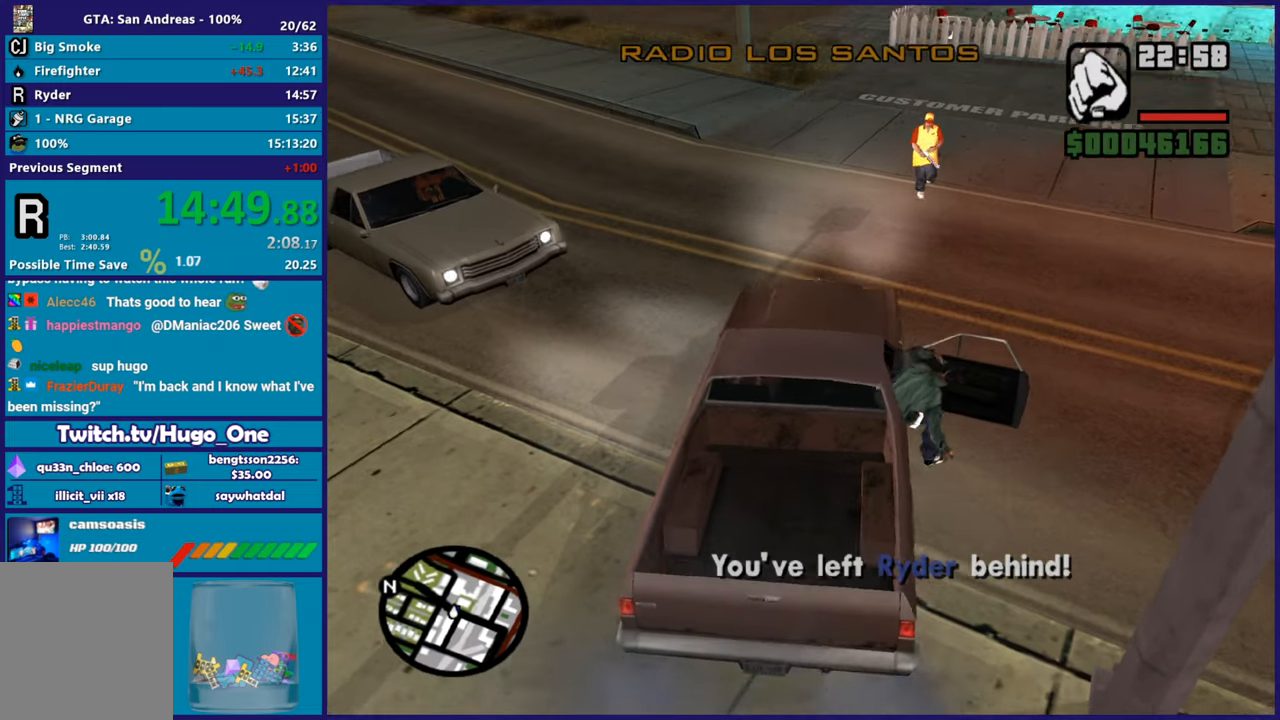
{"buttons": ["R2", "L3"], "left_stick": "left", "right_stick": "center", "button_events": []}
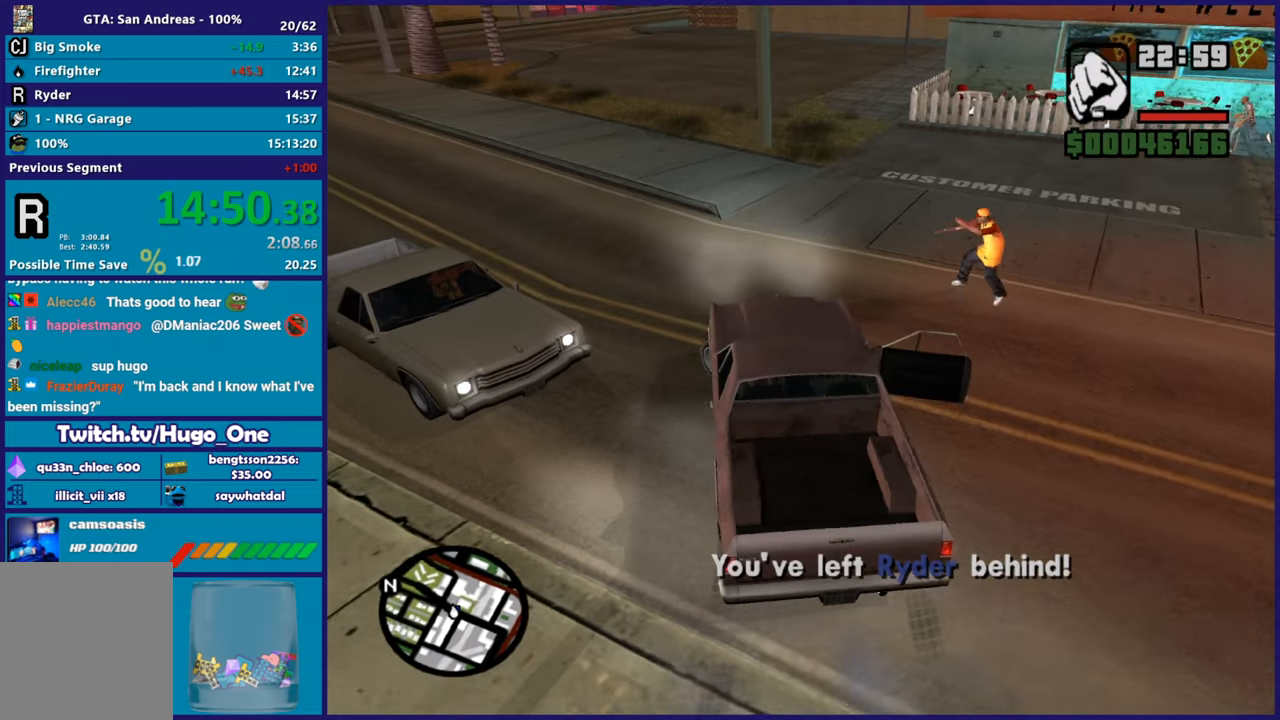
{"buttons": ["R2"], "left_stick": "right", "right_stick": "left", "button_events": []}
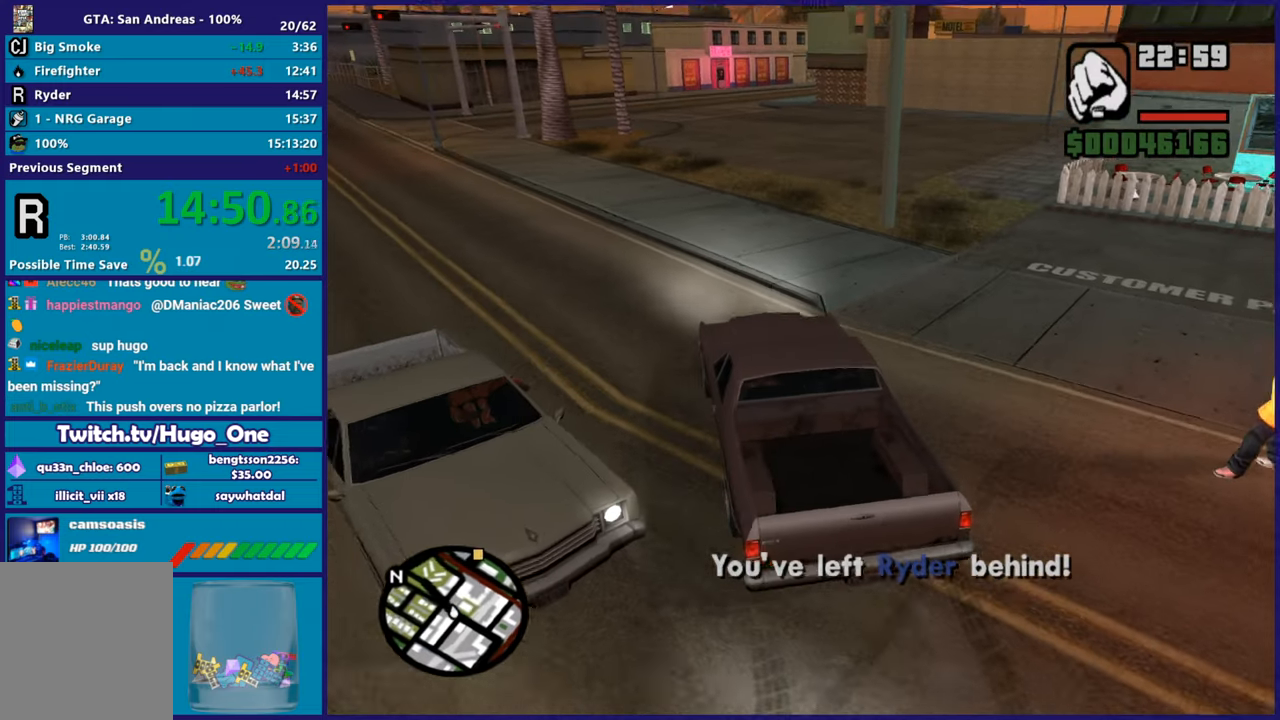
{"buttons": ["R2"], "left_stick": "center", "right_stick": "center", "button_events": []}
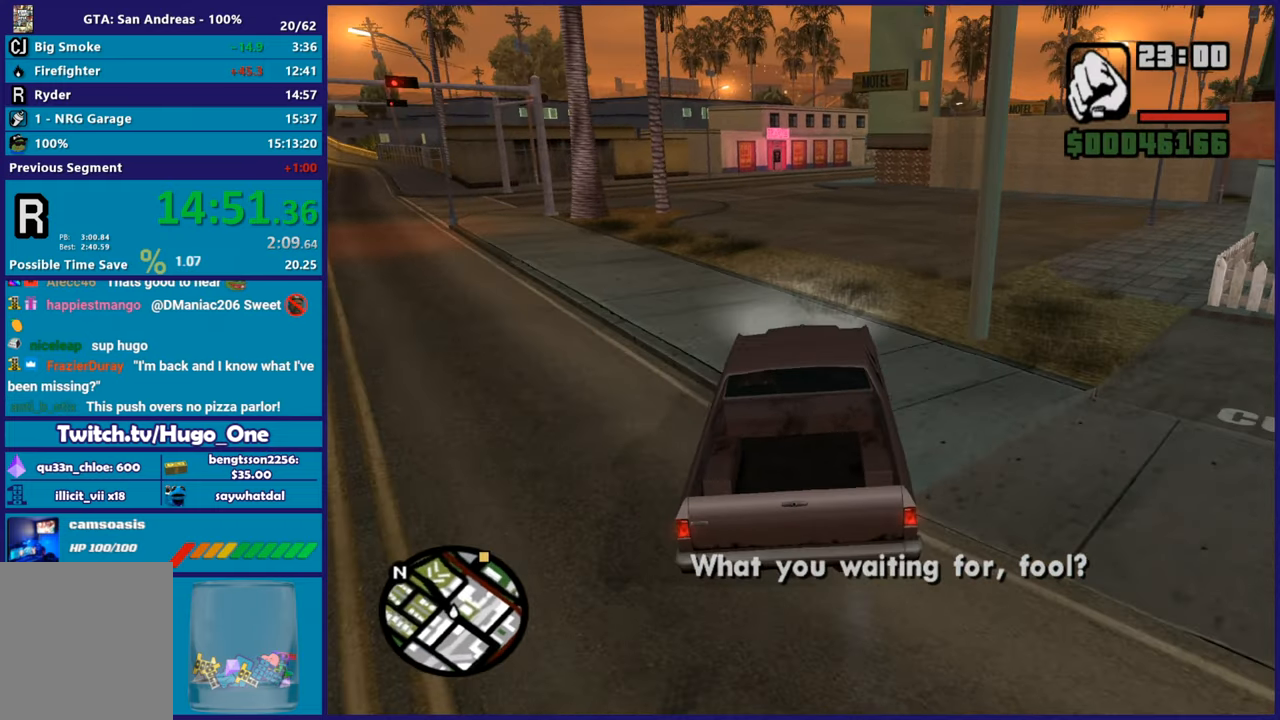
{"buttons": ["R2"], "left_stick": "up-left", "right_stick": "center", "button_events": []}
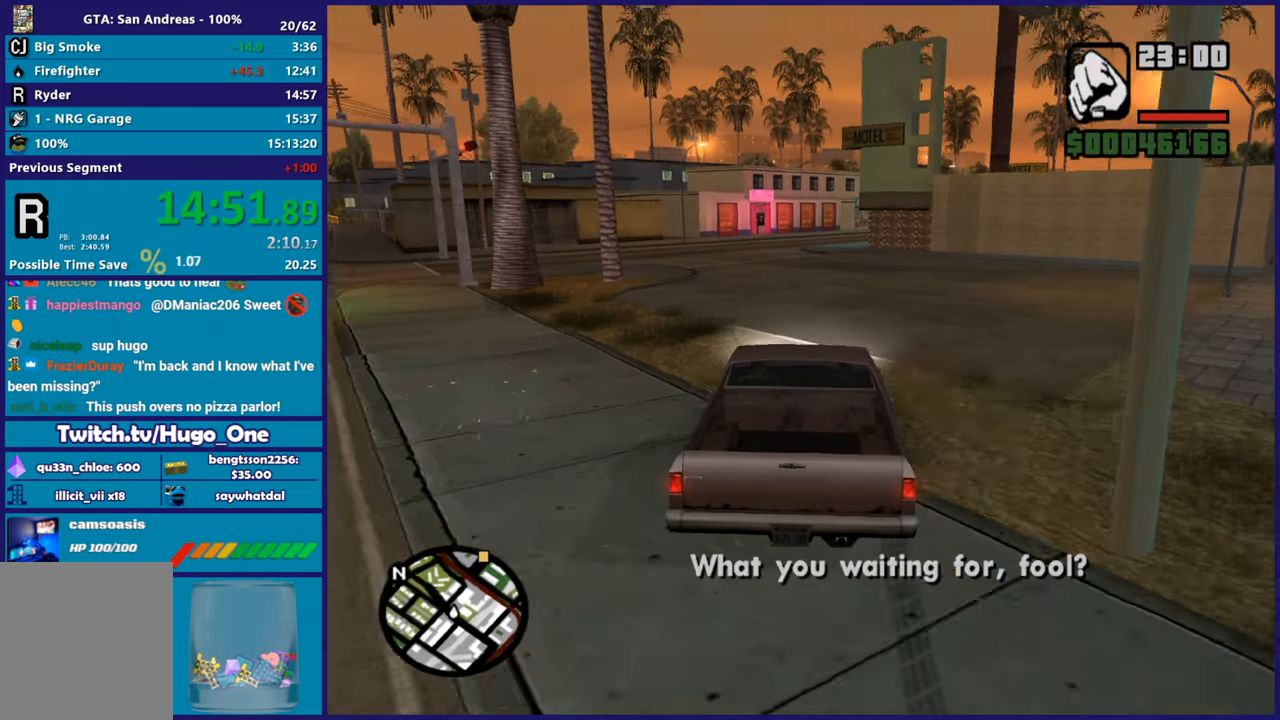
{"buttons": ["R2"], "left_stick": "center", "right_stick": "center", "button_events": []}
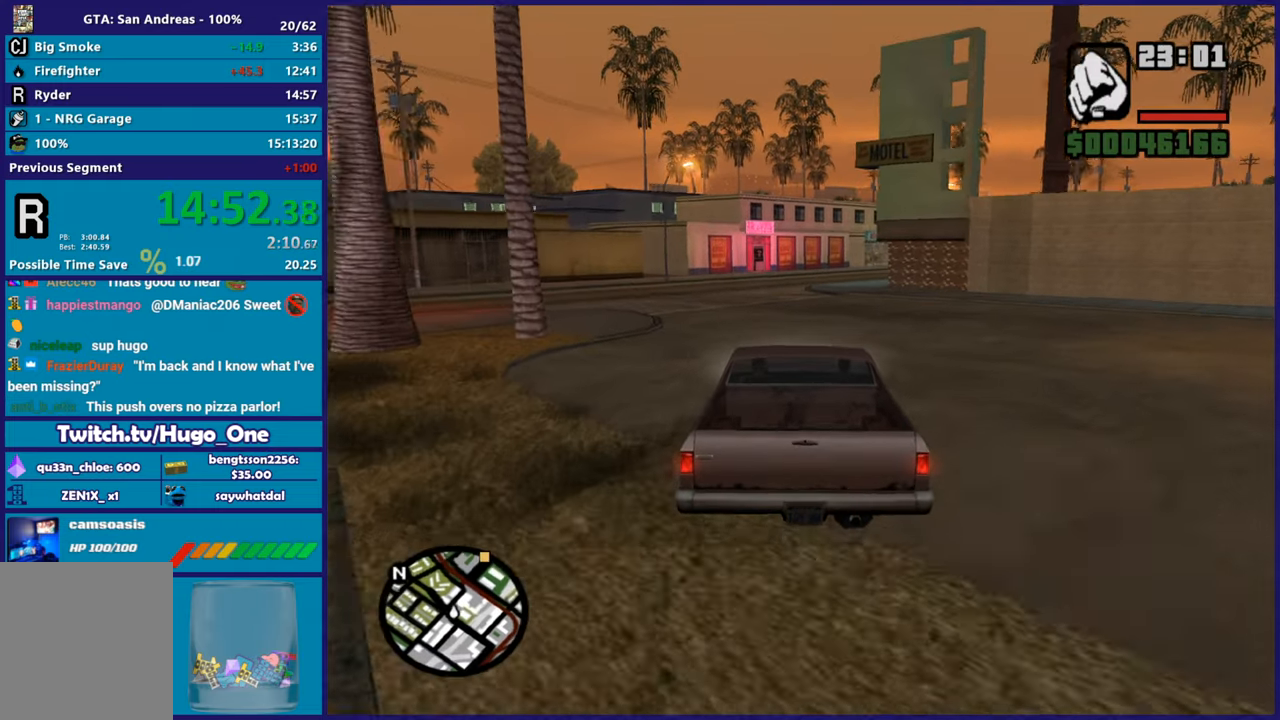
{"buttons": ["R2"], "left_stick": "center", "right_stick": "center", "button_events": []}
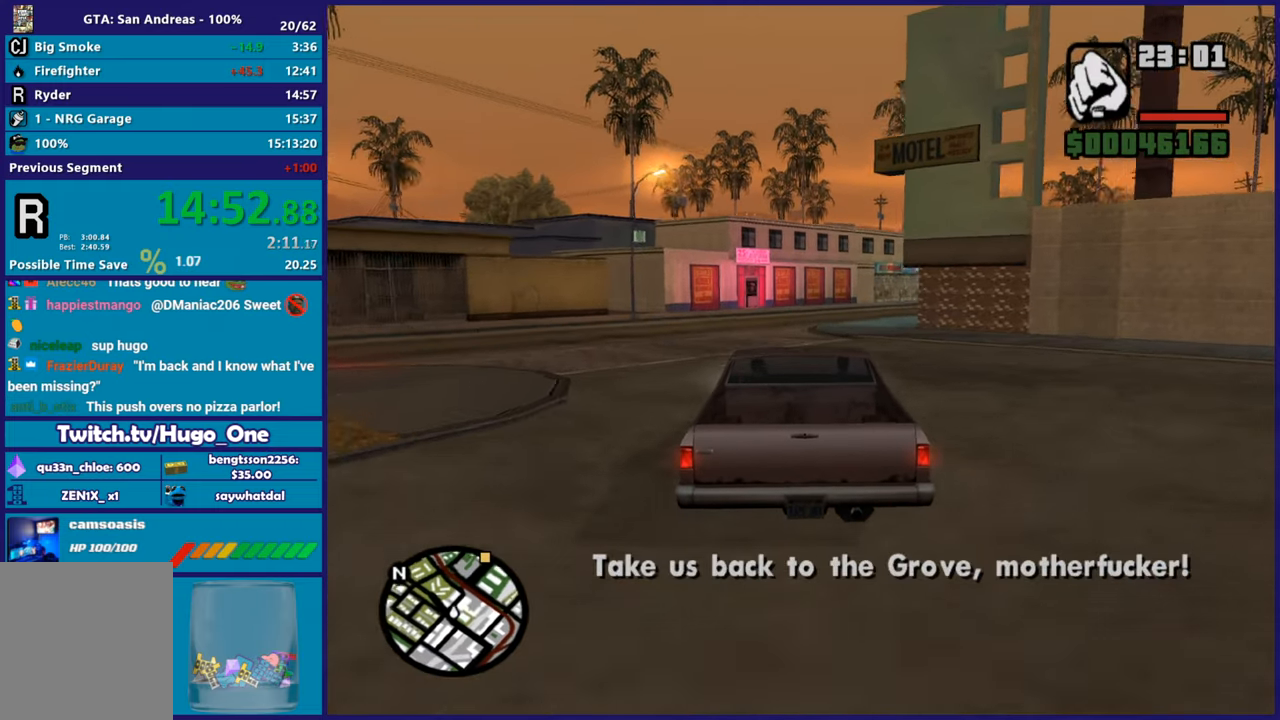
{"buttons": ["R2"], "left_stick": "right", "right_stick": "center", "button_events": []}
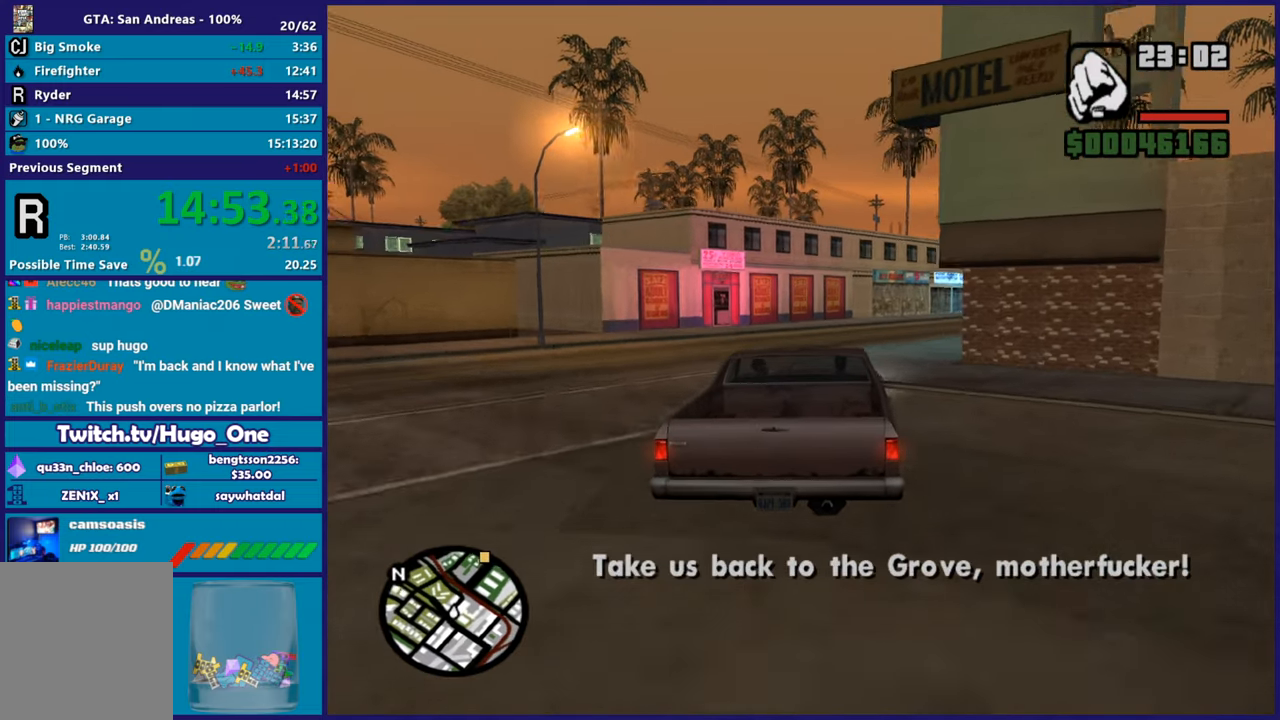
{"buttons": ["R2"], "left_stick": "center", "right_stick": "center", "button_events": []}
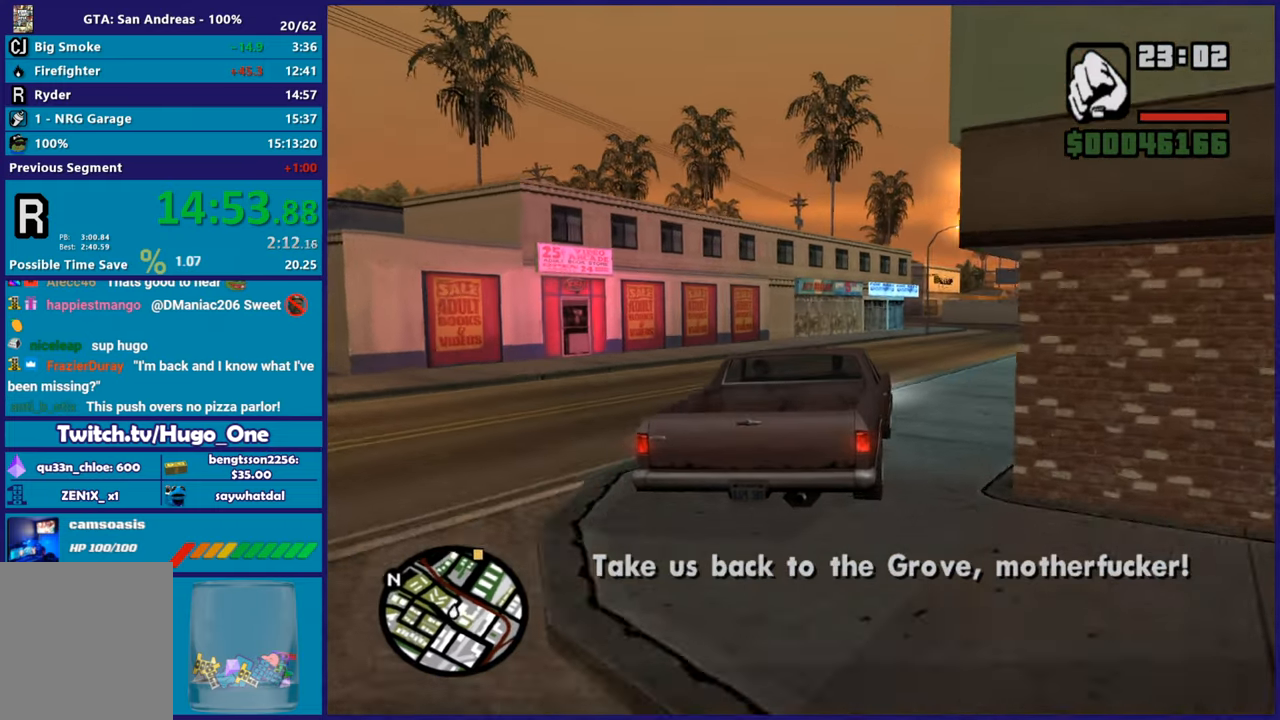
{"buttons": ["R2"], "left_stick": "right", "right_stick": "down-left", "button_events": [[300, "R2", "up"], [367, "R2", "down"]]}
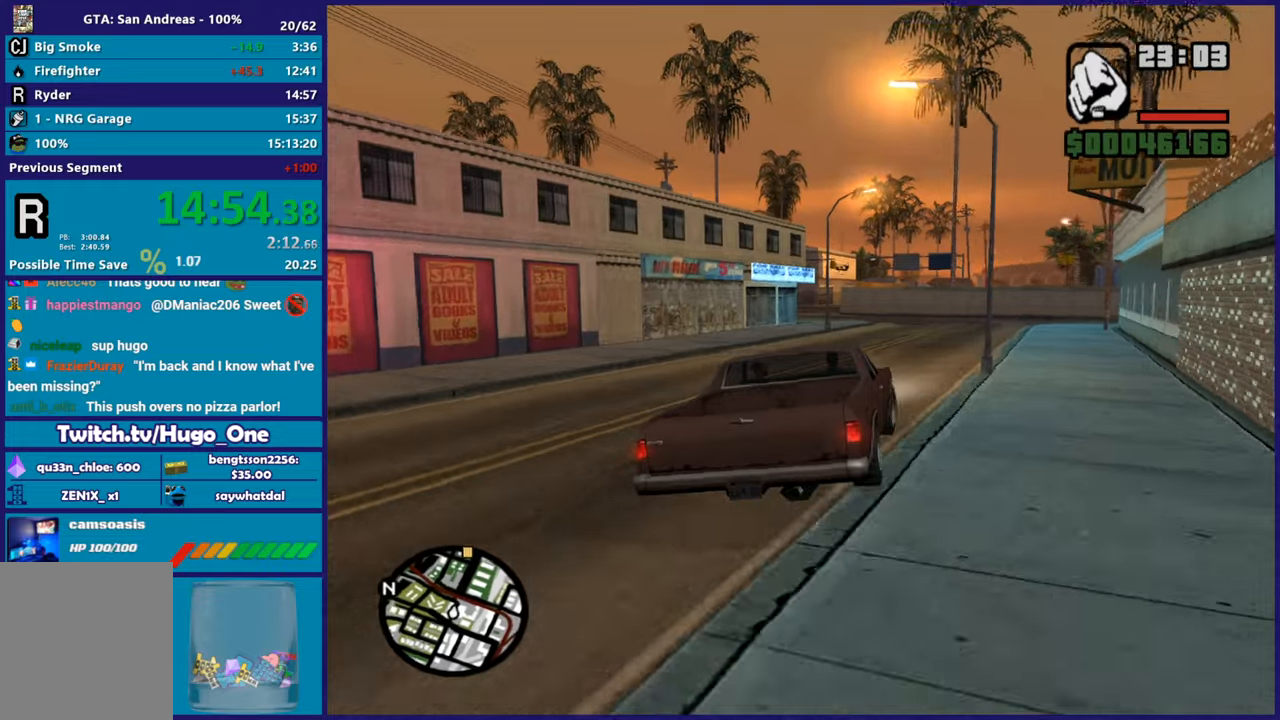
{"buttons": ["R2"], "left_stick": "left", "right_stick": "down-left", "button_events": []}
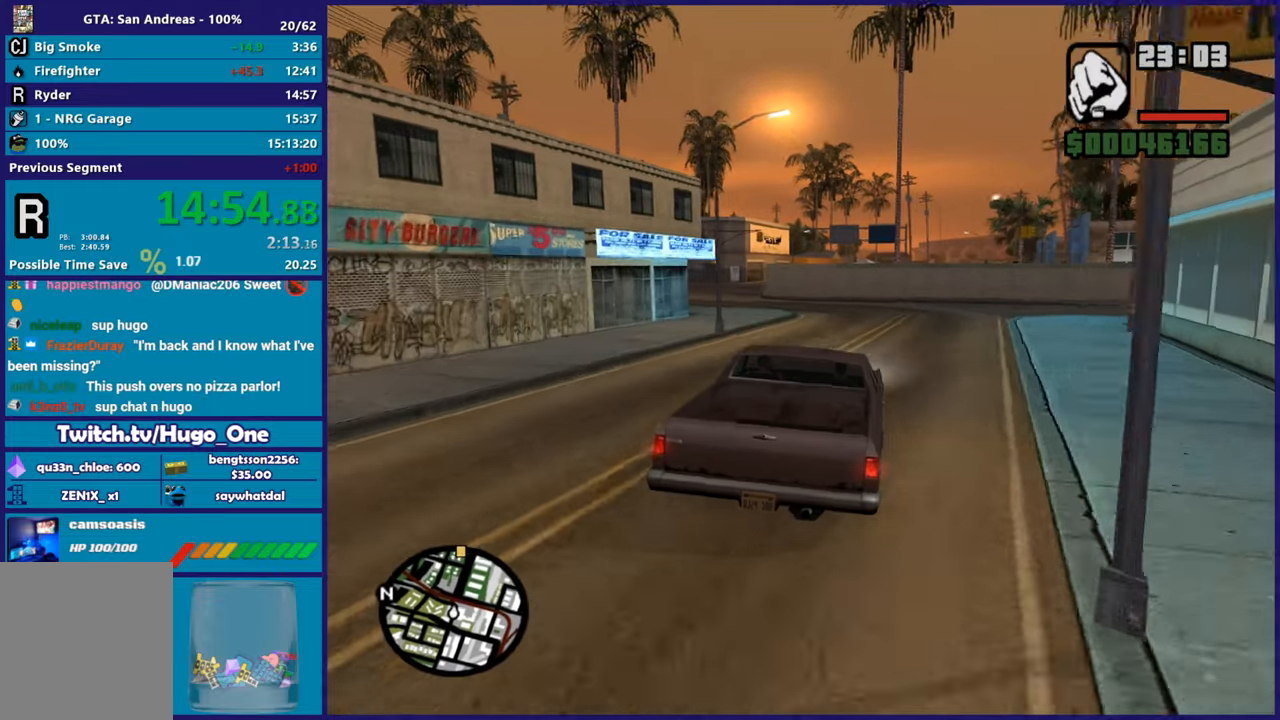
{"buttons": [], "left_stick": "left", "right_stick": "down-left", "button_events": [[400, "R2", "up"]]}
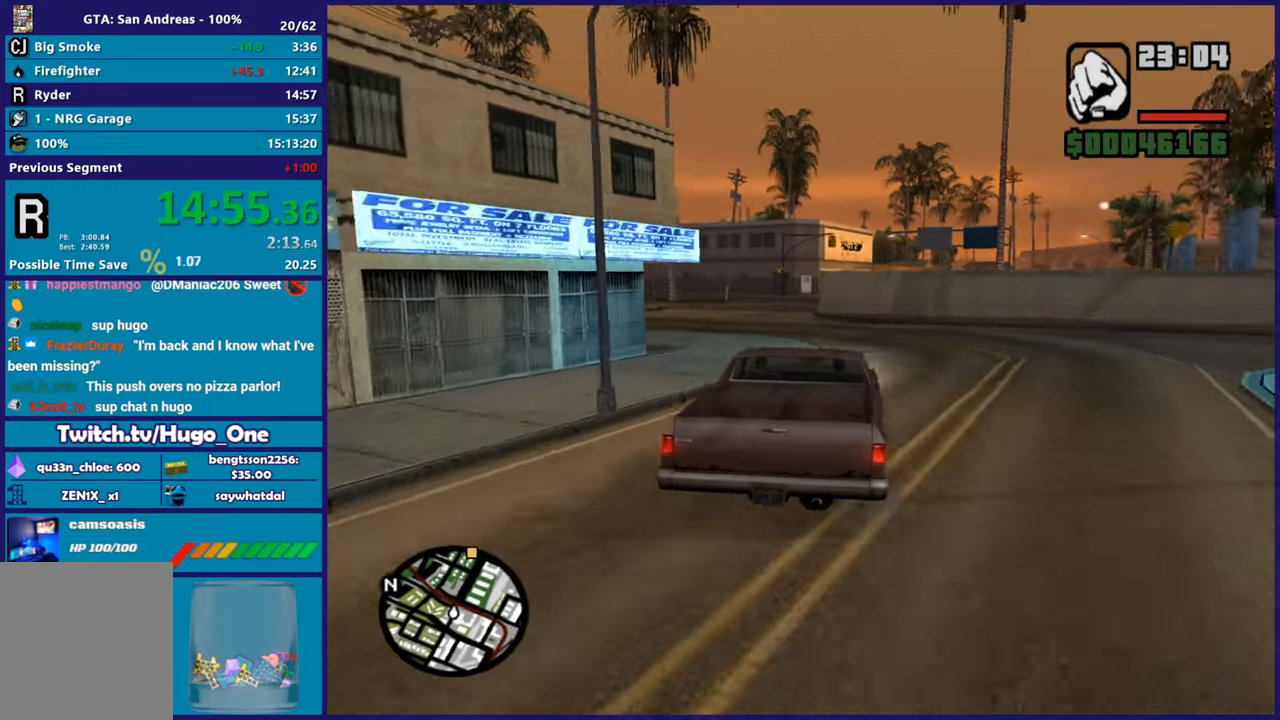
{"buttons": ["R2"], "left_stick": "left", "right_stick": "left", "button_events": [[100, "R2", "down"], [300, "R2", "up"], [367, "R2", "down"]]}
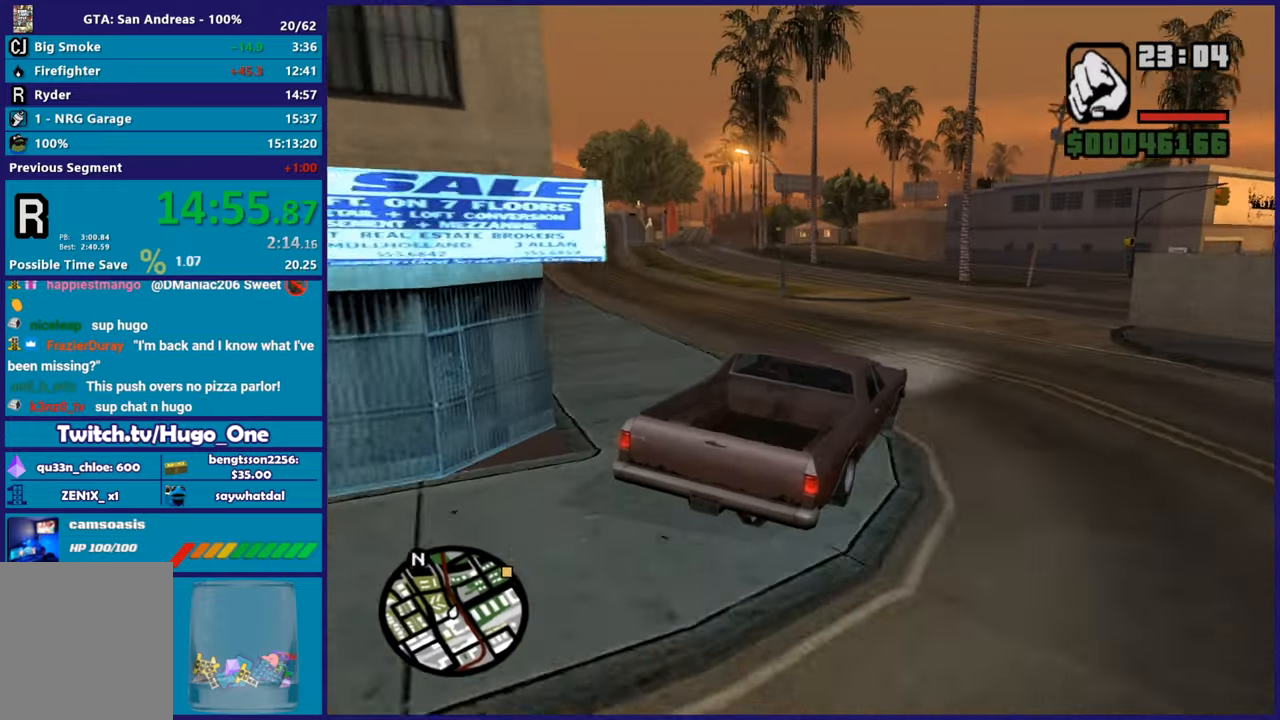
{"buttons": [], "left_stick": "right", "right_stick": "down-left", "button_events": [[484, "R2", "up"]]}
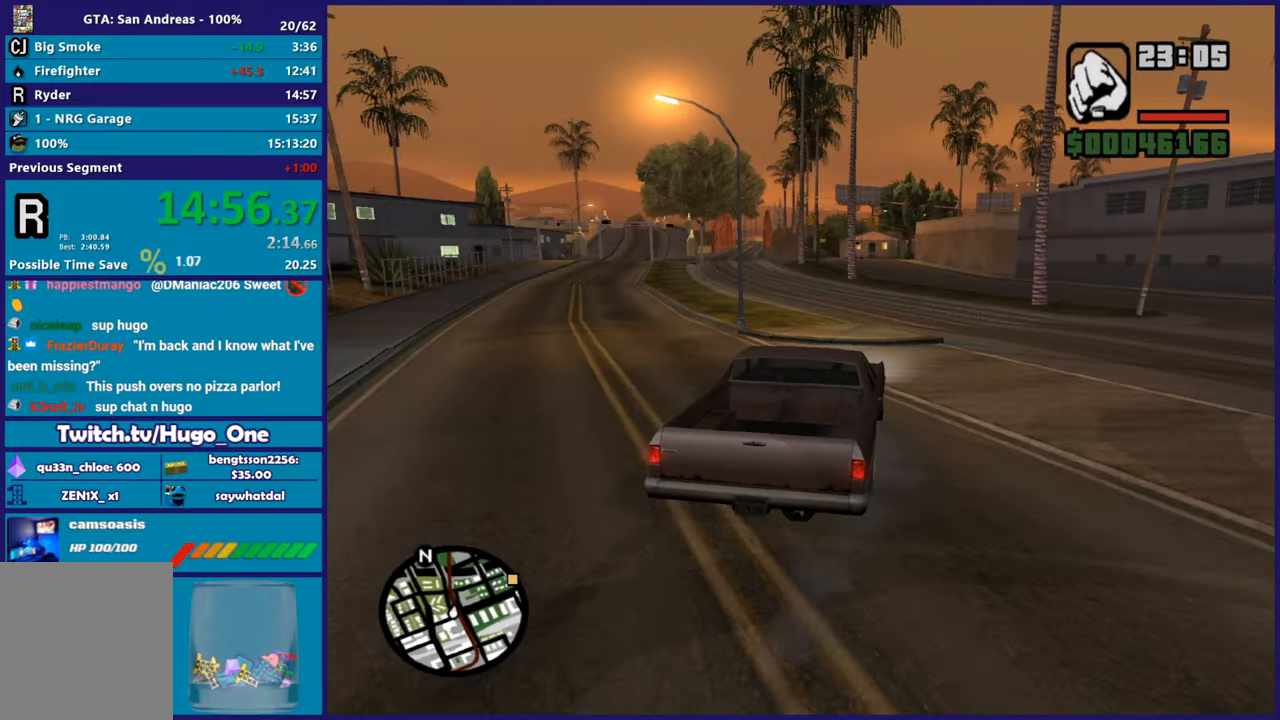
{"buttons": ["R2"], "left_stick": "center", "right_stick": "center", "button_events": [[267, "R2", "down"]]}